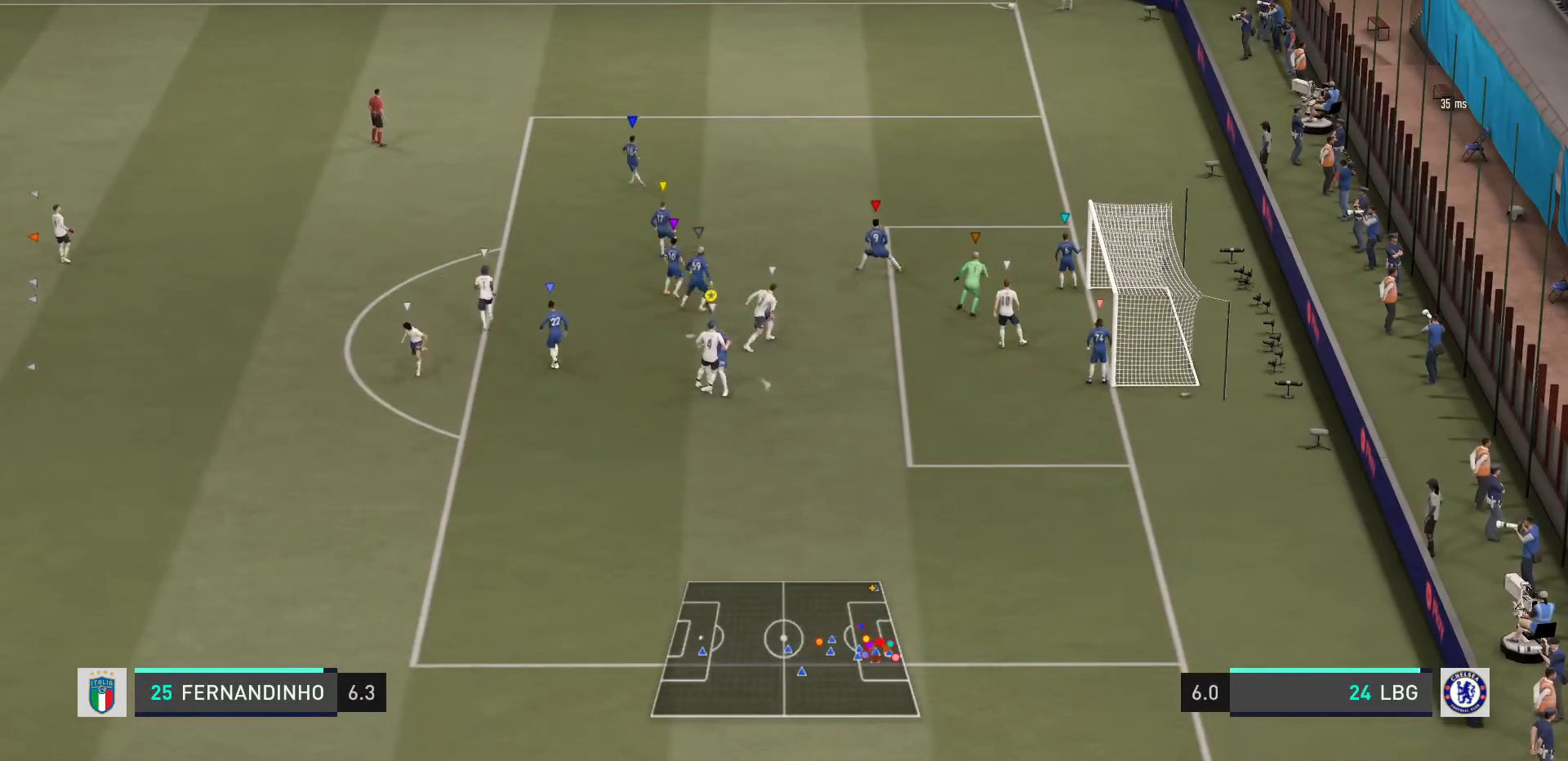
Gameplay with a controller (PlayStation layout); each line is a JSON object with the inputs held at the frame after it. "events" lists button and stick changes between this image and that frame as [ms after this image, input, new state], when the widget could be followed in between. Not read: L3 R3.
{"buttons": ["L2"], "left_stick": "up-left", "right_stick": "center", "events": [[200, "left_stick", "center"], [267, "left_stick", "down-right"], [434, "left_stick", "up-left"]]}
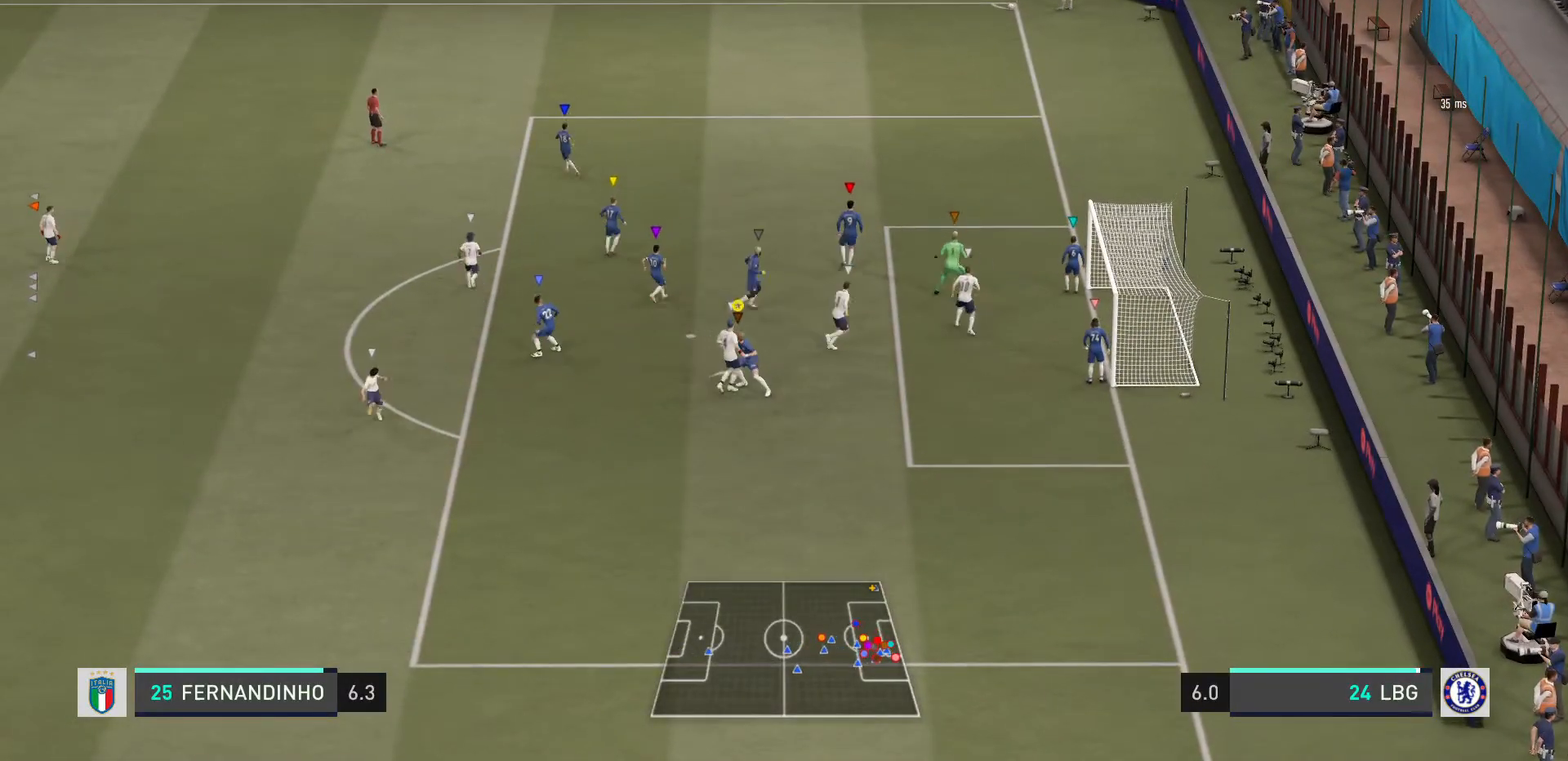
{"buttons": ["L2"], "left_stick": "right", "right_stick": "center", "events": [[167, "left_stick", "center"], [334, "left_stick", "down-right"], [434, "left_stick", "right"]]}
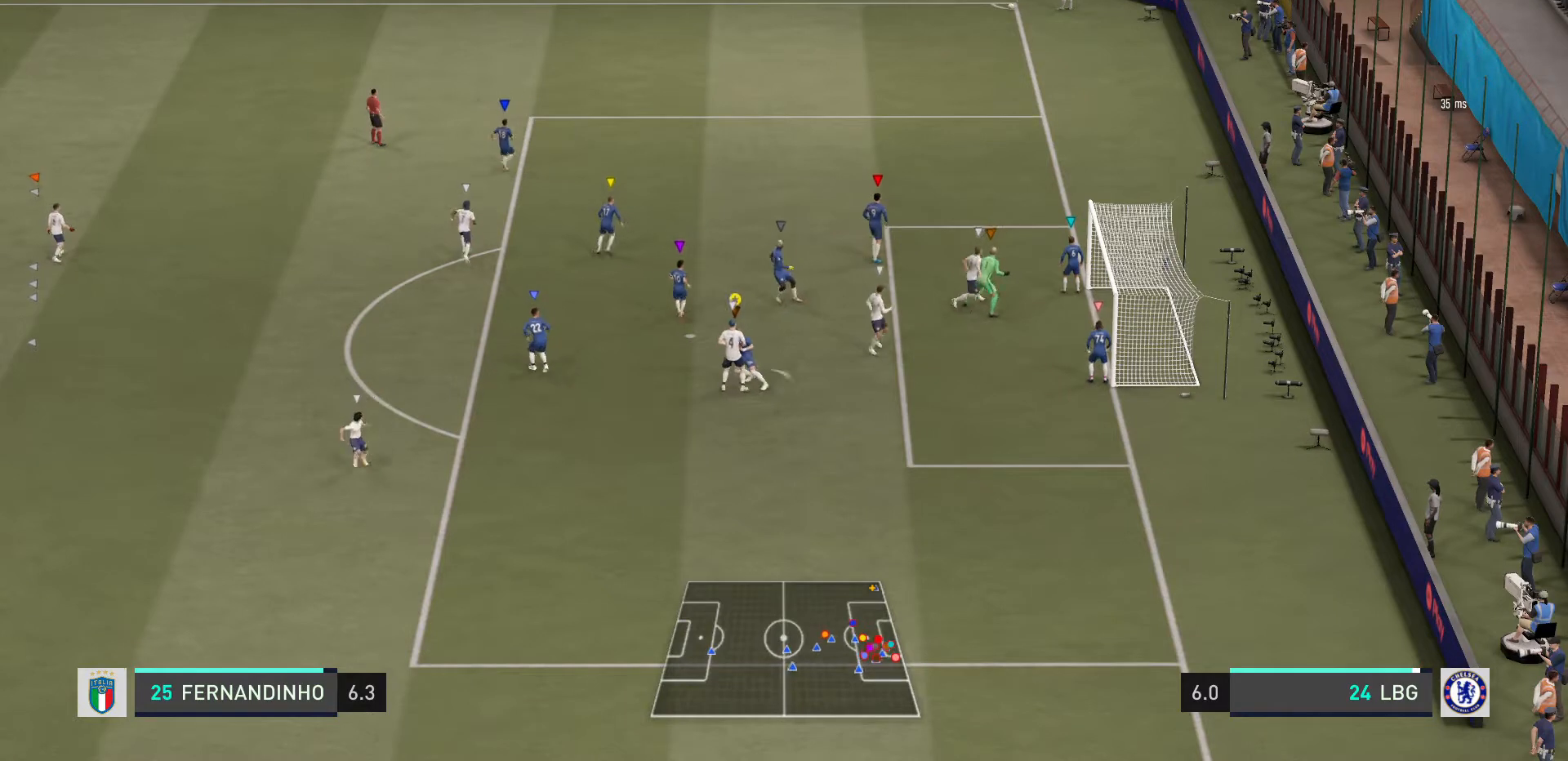
{"buttons": ["L2"], "left_stick": "down-right", "right_stick": "center", "events": [[67, "left_stick", "up"], [200, "left_stick", "center"], [267, "left_stick", "left"], [500, "left_stick", "down-right"]]}
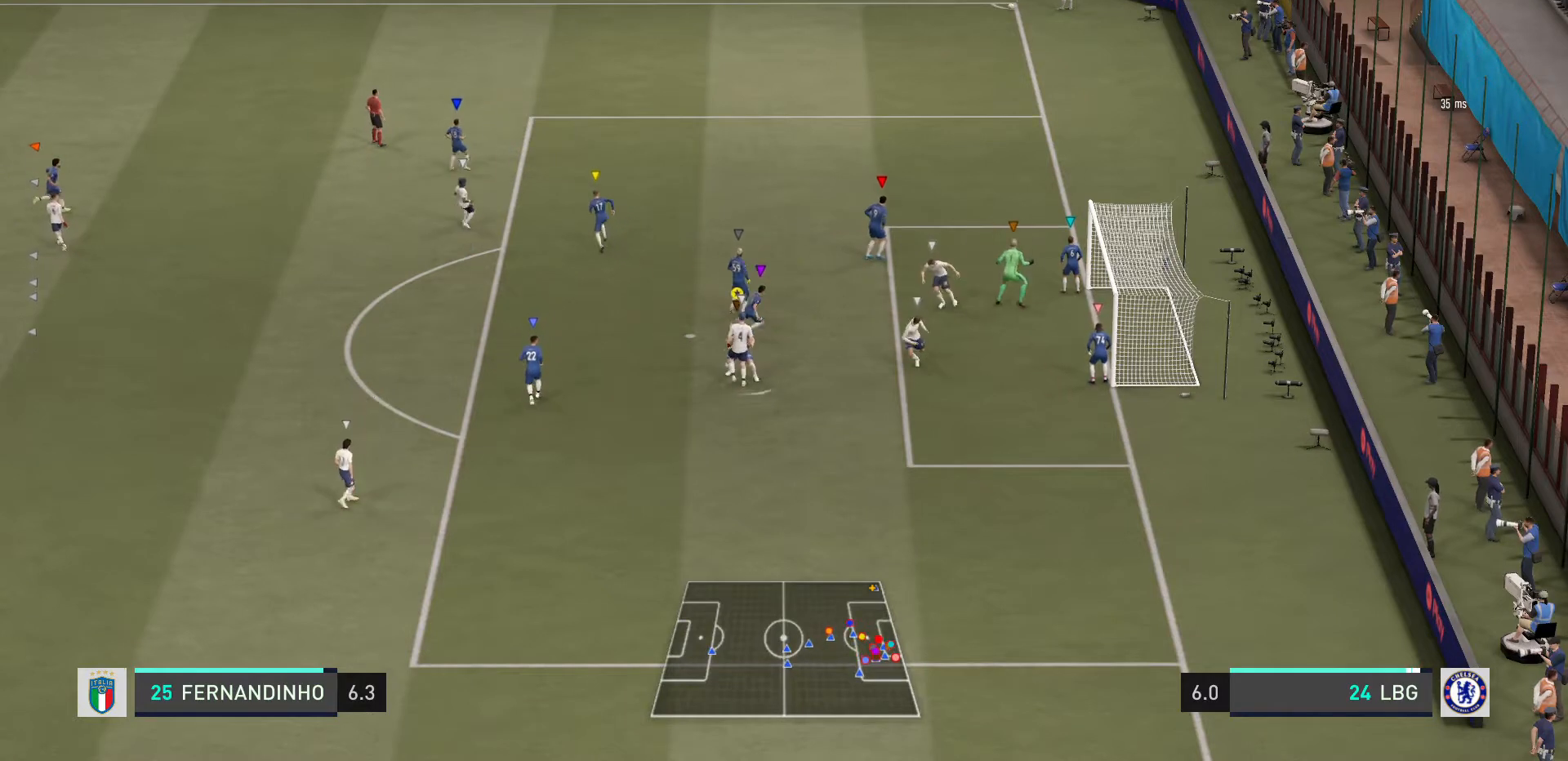
{"buttons": ["L2"], "left_stick": "center", "right_stick": "center", "events": [[67, "left_stick", "center"], [167, "left_stick", "down-right"], [434, "left_stick", "center"]]}
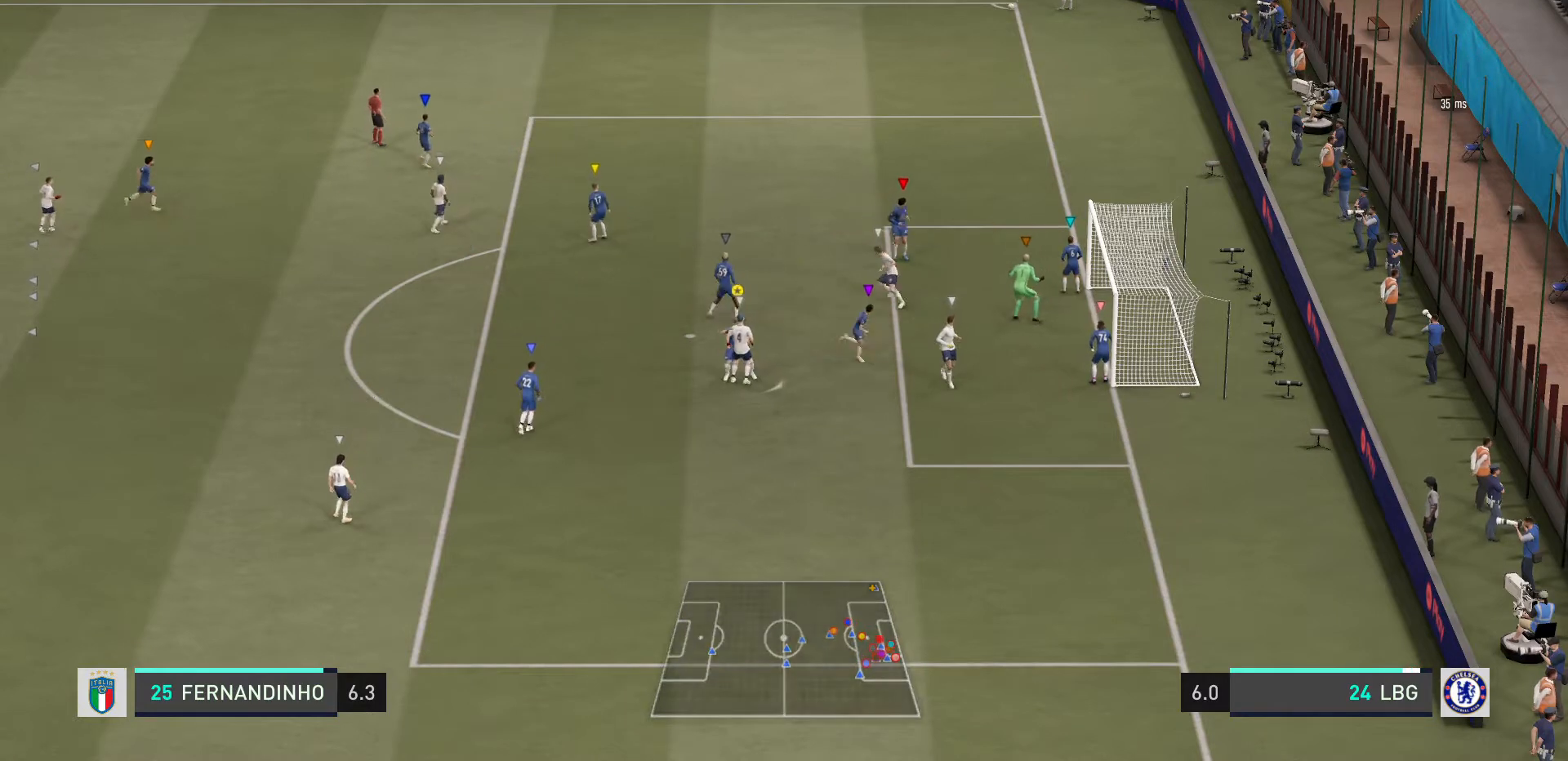
{"buttons": ["L2"], "left_stick": "center", "right_stick": "center", "events": []}
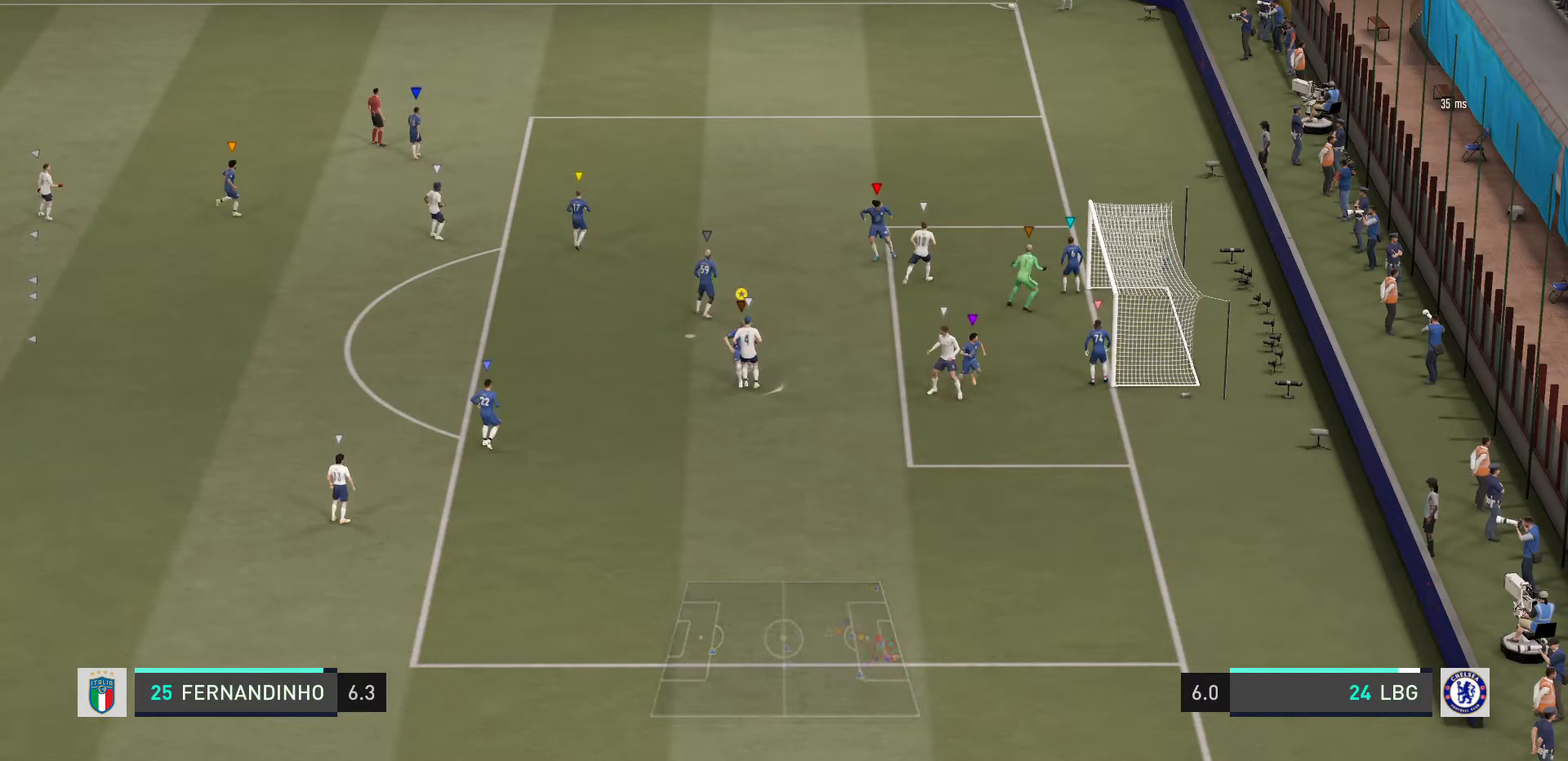
{"buttons": ["L2"], "left_stick": "right", "right_stick": "center", "events": [[167, "left_stick", "left"], [234, "left_stick", "up-left"], [501, "left_stick", "right"]]}
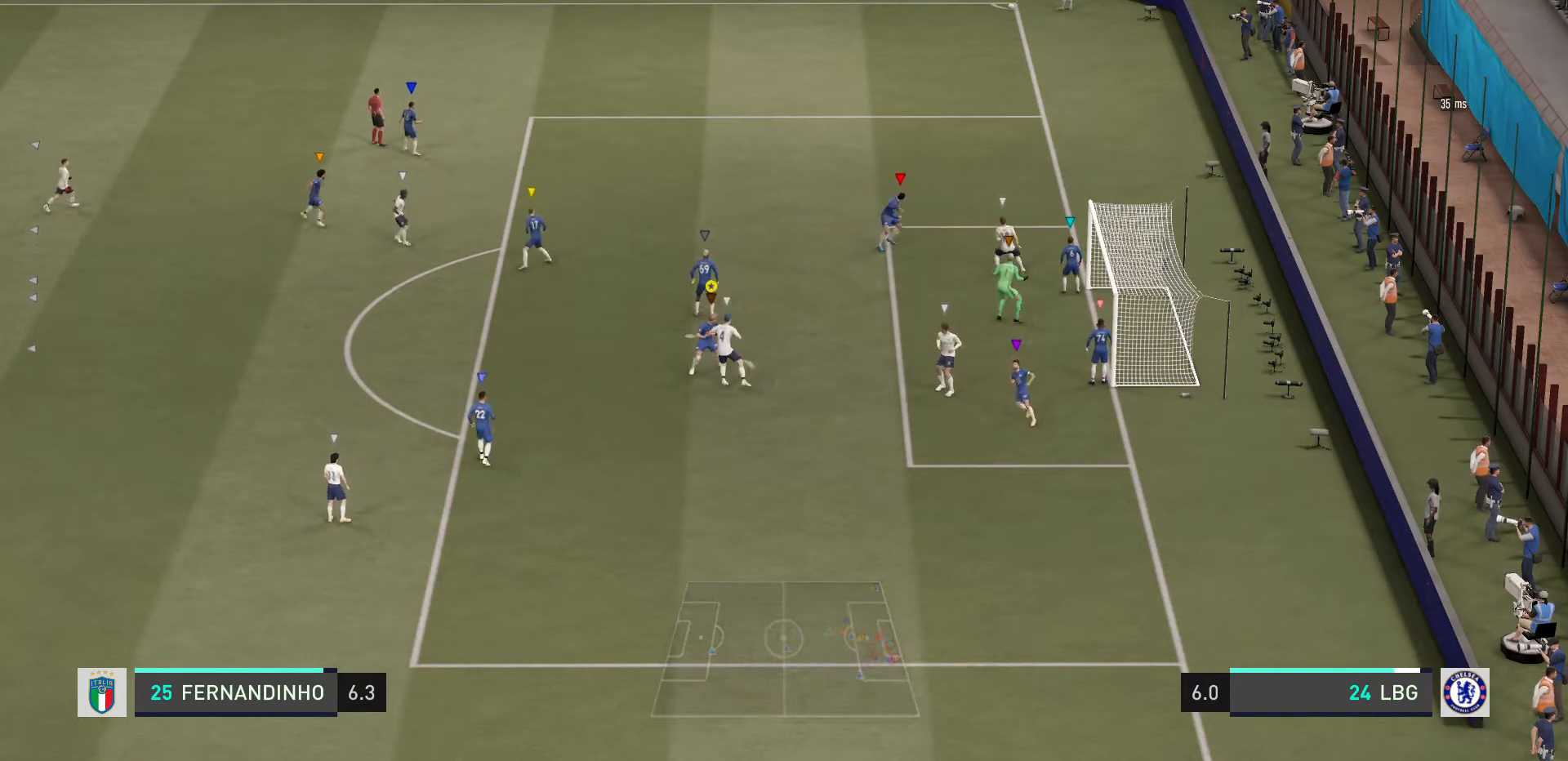
{"buttons": ["L2"], "left_stick": "left", "right_stick": "center", "events": [[300, "left_stick", "up-right"], [434, "left_stick", "center"], [500, "left_stick", "left"]]}
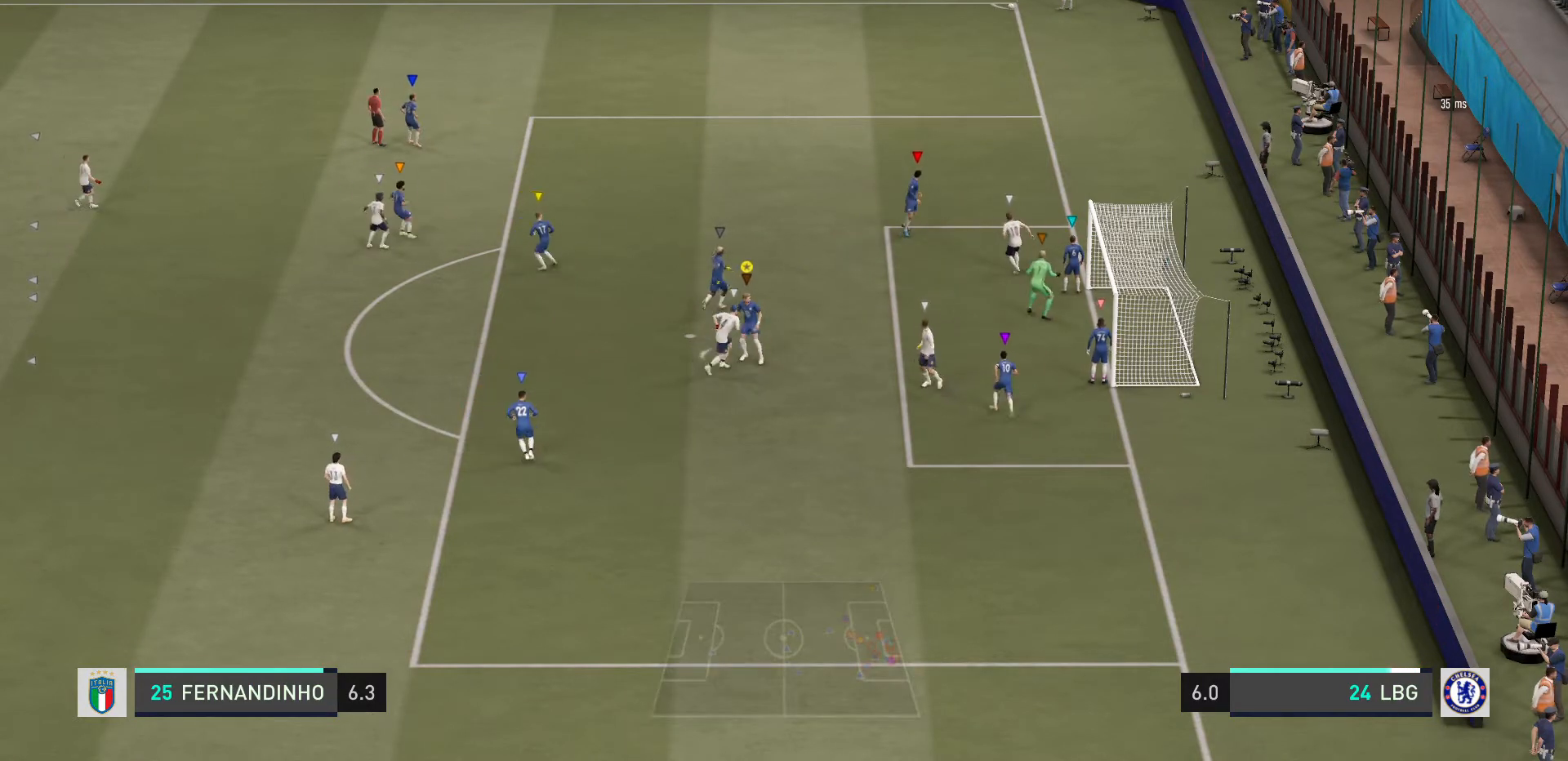
{"buttons": ["L2"], "left_stick": "down-right", "right_stick": "center", "events": [[67, "left_stick", "center"], [134, "left_stick", "down-right"]]}
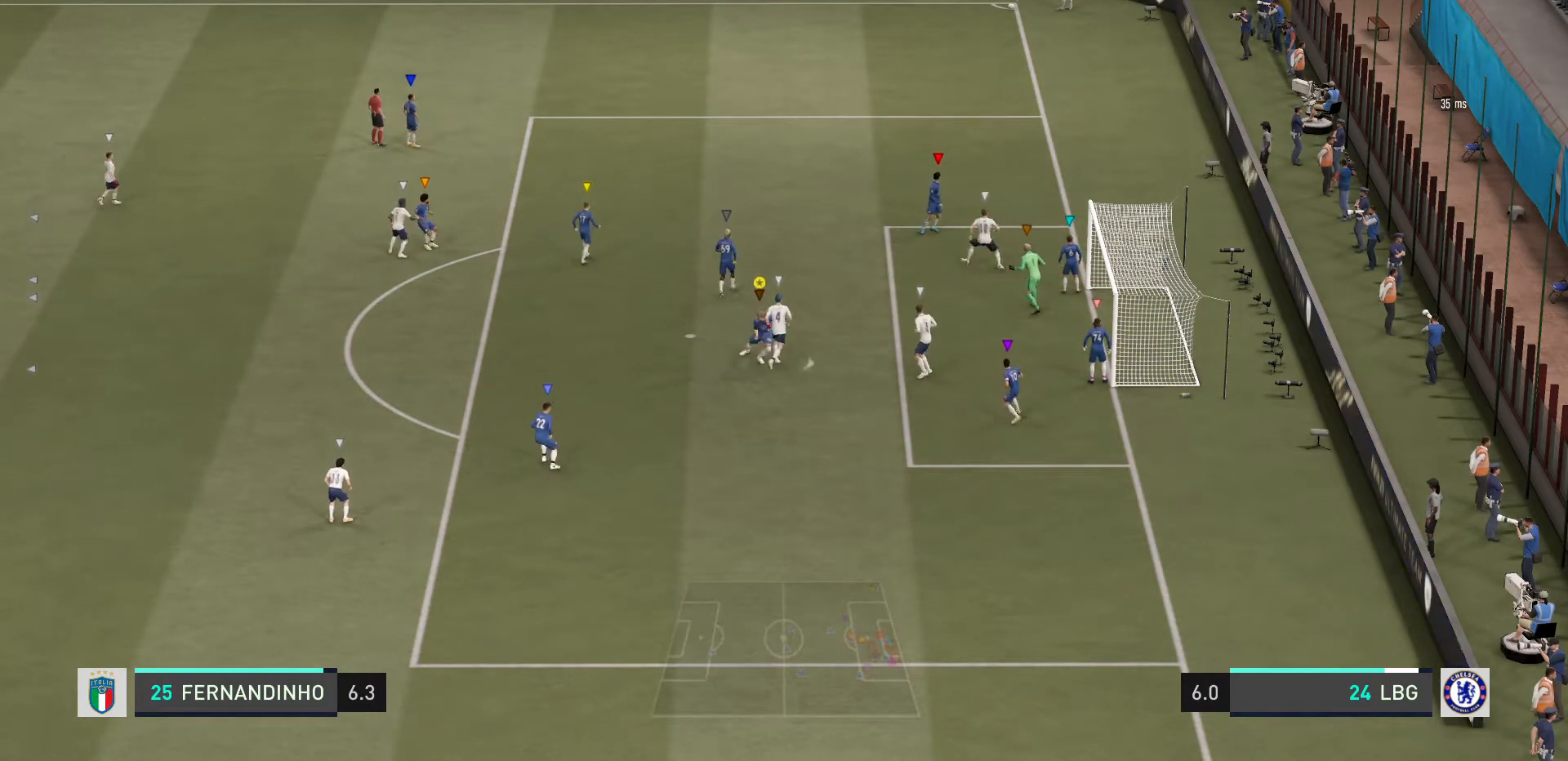
{"buttons": ["L2"], "left_stick": "up", "right_stick": "center", "events": [[133, "left_stick", "center"], [233, "left_stick", "up-right"], [434, "left_stick", "up"]]}
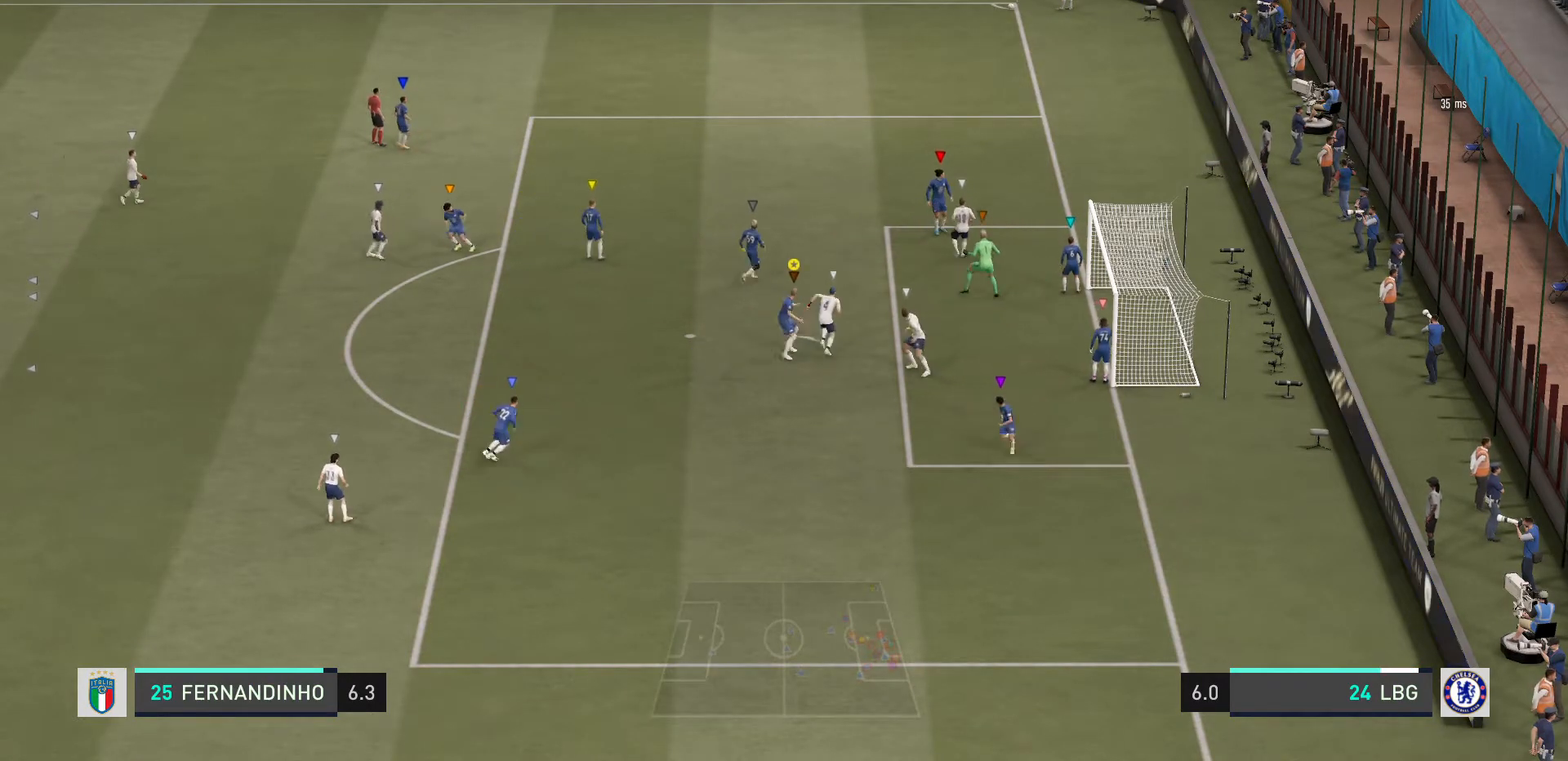
{"buttons": ["L2"], "left_stick": "down-right", "right_stick": "center", "events": [[100, "left_stick", "center"], [301, "left_stick", "down-right"]]}
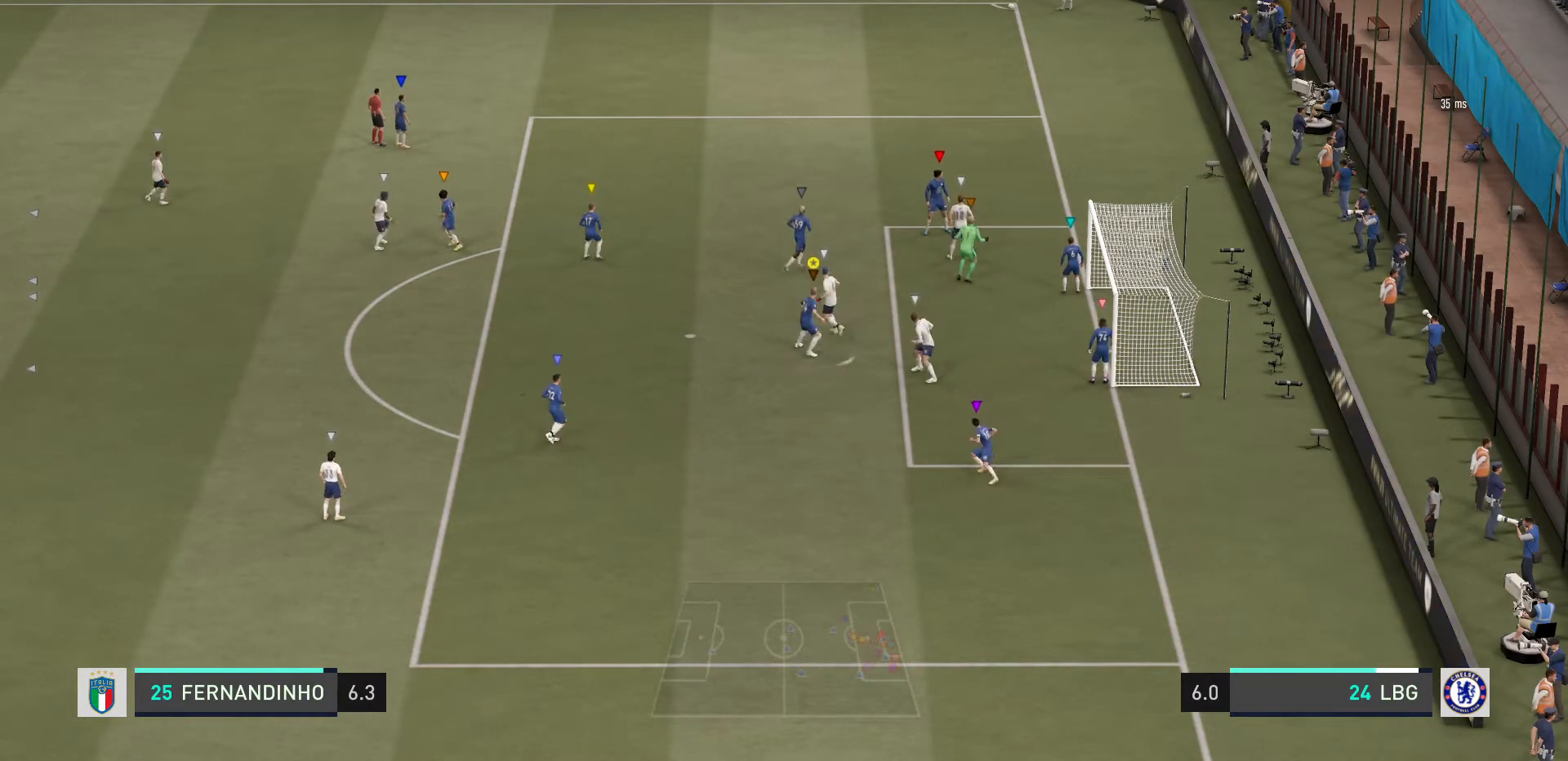
{"buttons": ["L2"], "left_stick": "up-right", "right_stick": "center", "events": [[33, "left_stick", "center"], [267, "left_stick", "right"], [400, "left_stick", "up-right"]]}
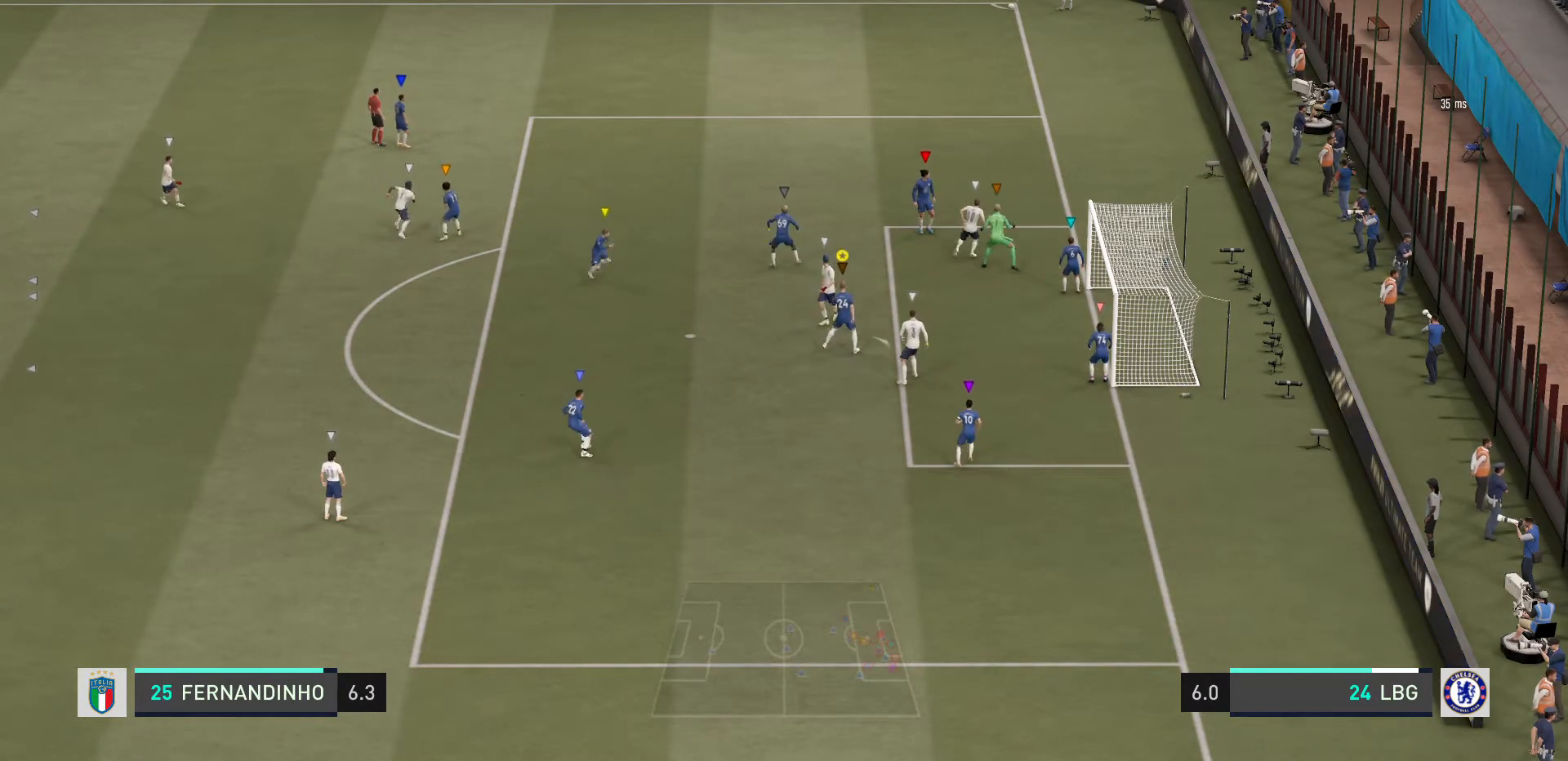
{"buttons": ["L2"], "left_stick": "right", "right_stick": "center", "events": [[67, "left_stick", "center"], [401, "left_stick", "down-right"], [468, "left_stick", "right"]]}
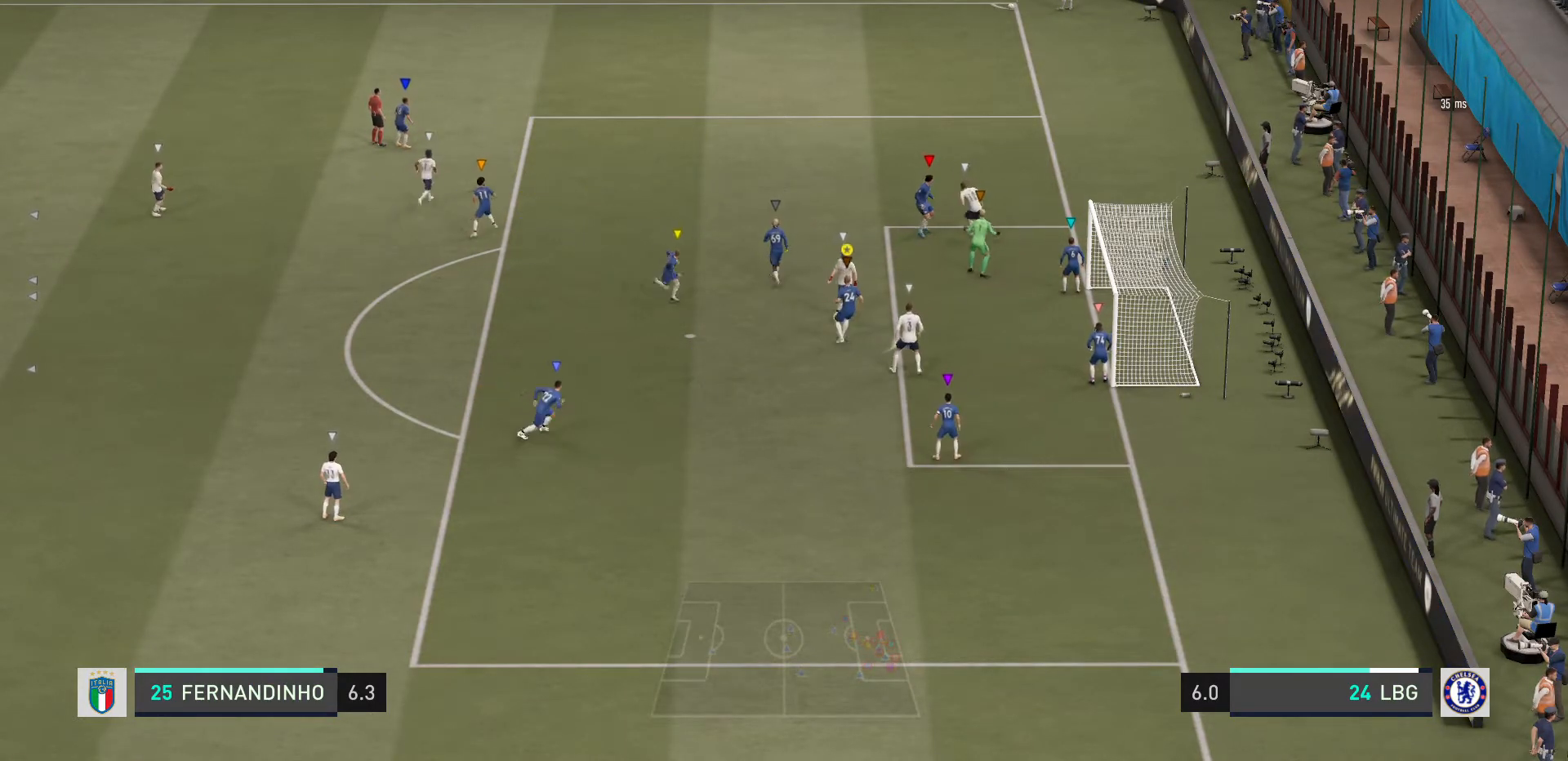
{"buttons": ["L2"], "left_stick": "down-right", "right_stick": "center", "events": [[100, "left_stick", "up-right"], [200, "left_stick", "center"], [367, "left_stick", "right"], [467, "left_stick", "down-right"]]}
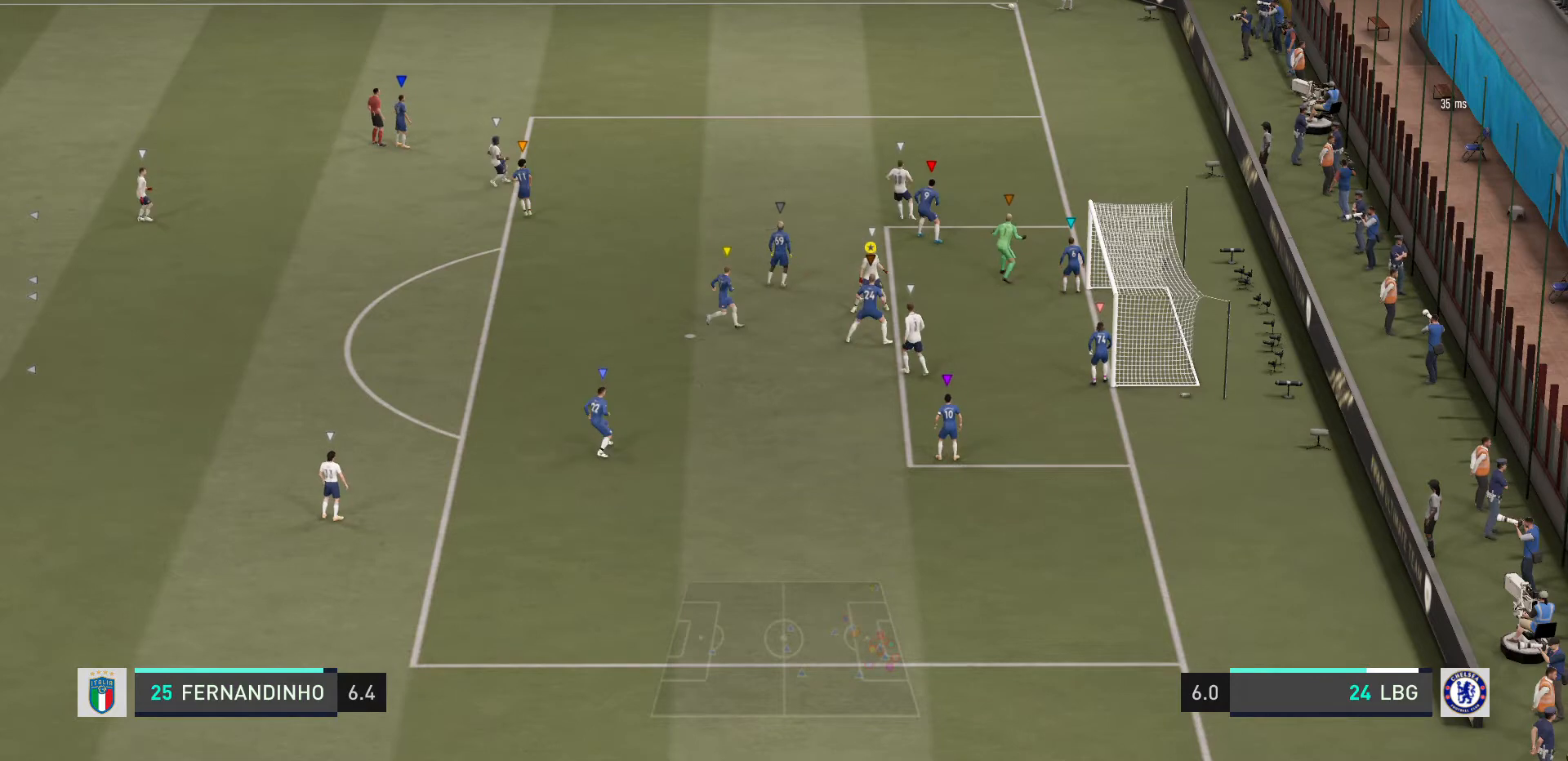
{"buttons": ["L2"], "left_stick": "left", "right_stick": "center", "events": [[301, "left_stick", "up-right"], [401, "left_stick", "center"], [468, "left_stick", "left"]]}
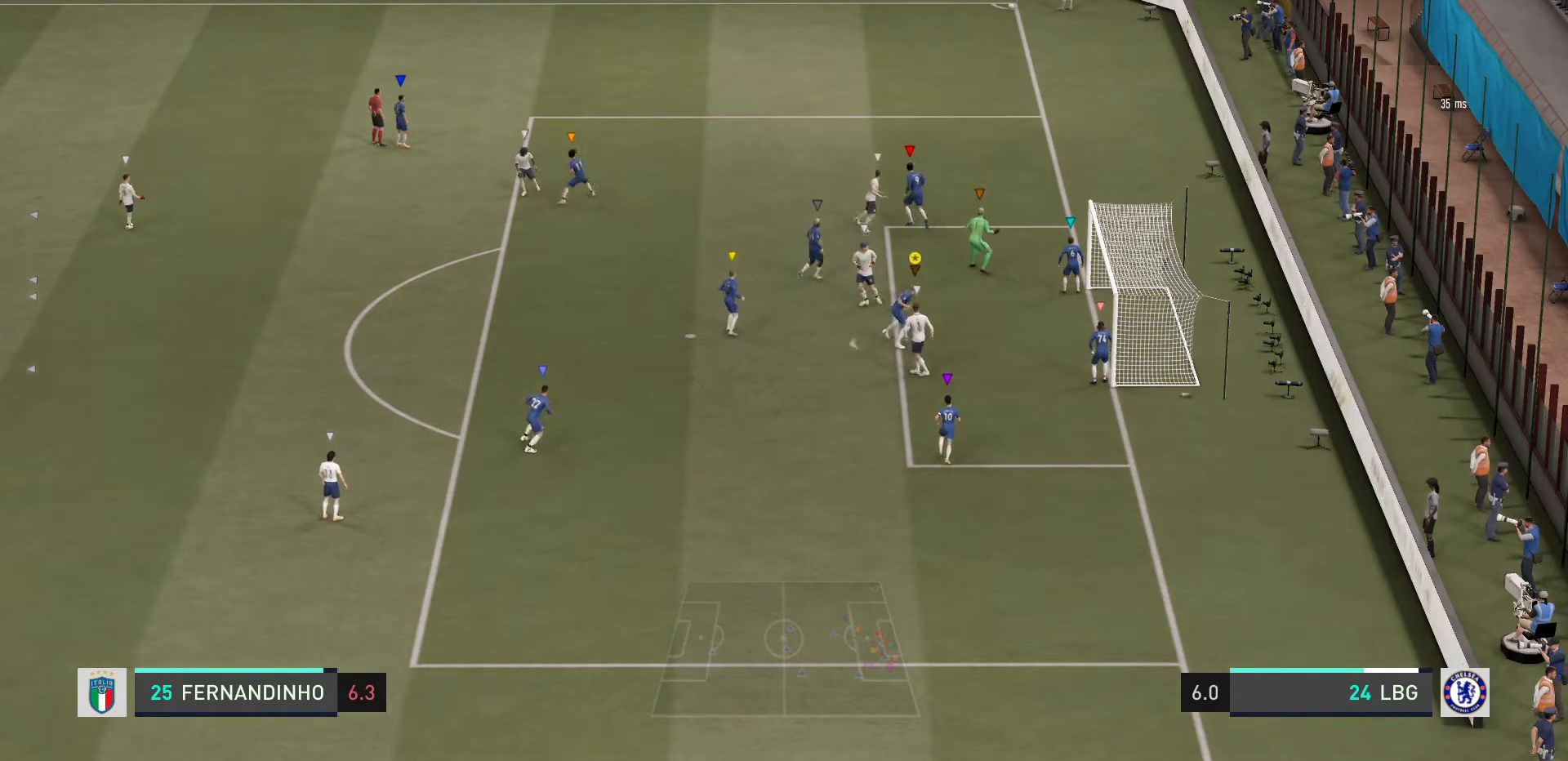
{"buttons": ["L2"], "left_stick": "center", "right_stick": "center", "events": [[167, "left_stick", "center"], [300, "left_stick", "right"], [467, "left_stick", "center"]]}
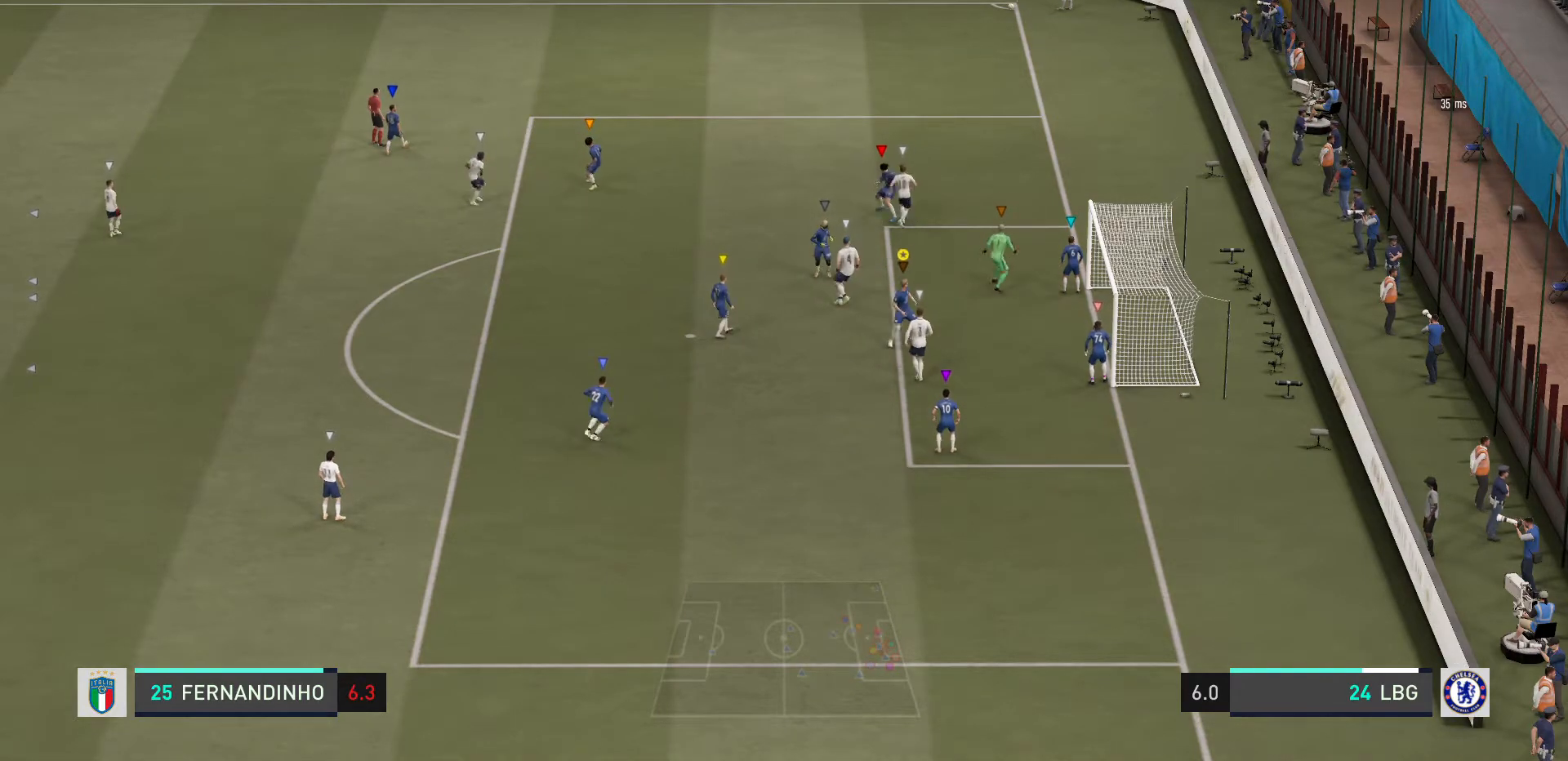
{"buttons": ["L2"], "left_stick": "center", "right_stick": "center", "events": [[101, "left_stick", "left"], [367, "left_stick", "center"]]}
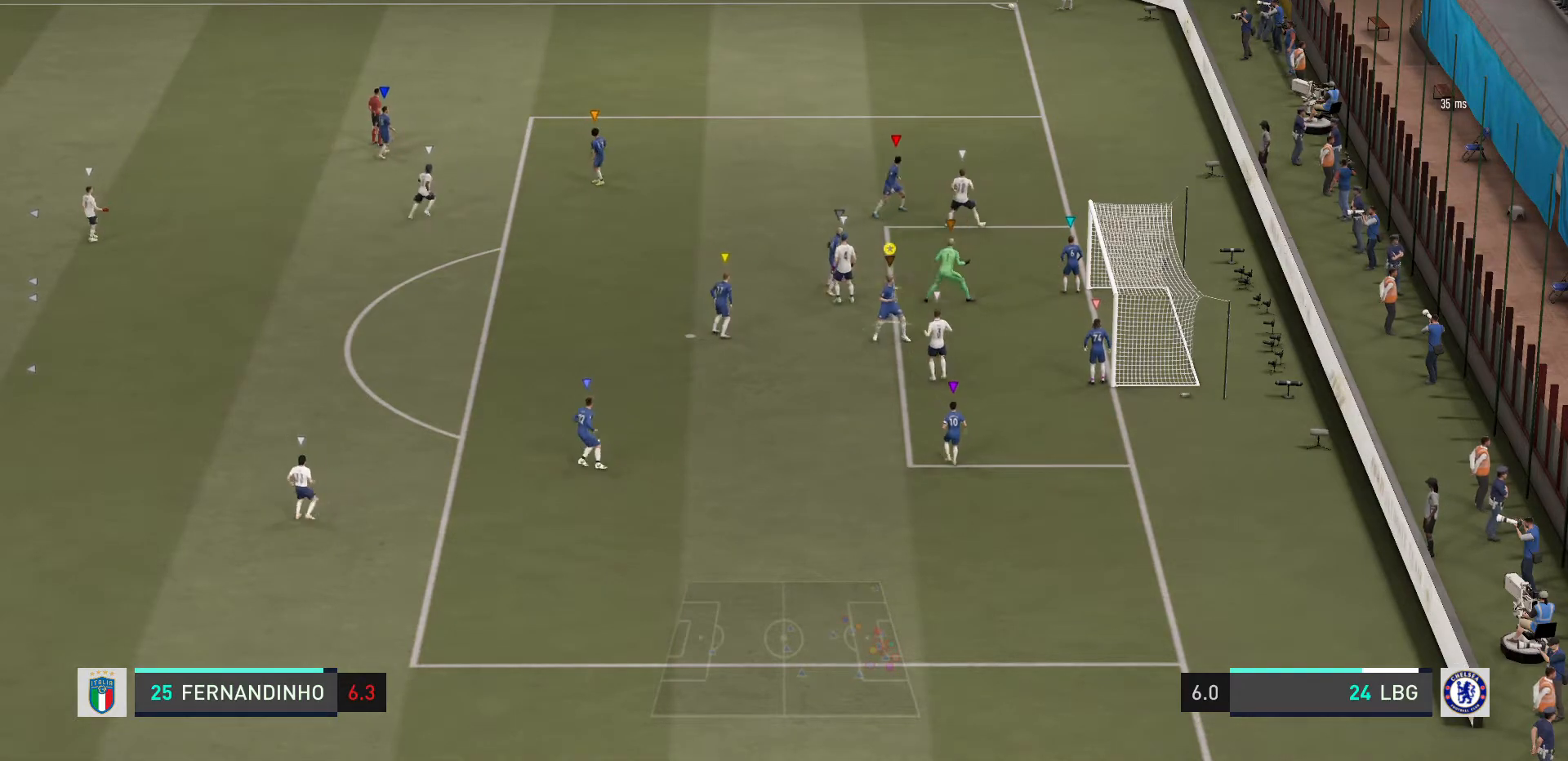
{"buttons": ["L2"], "left_stick": "down-left", "right_stick": "center", "events": [[67, "left_stick", "right"], [300, "left_stick", "center"], [434, "left_stick", "down-left"]]}
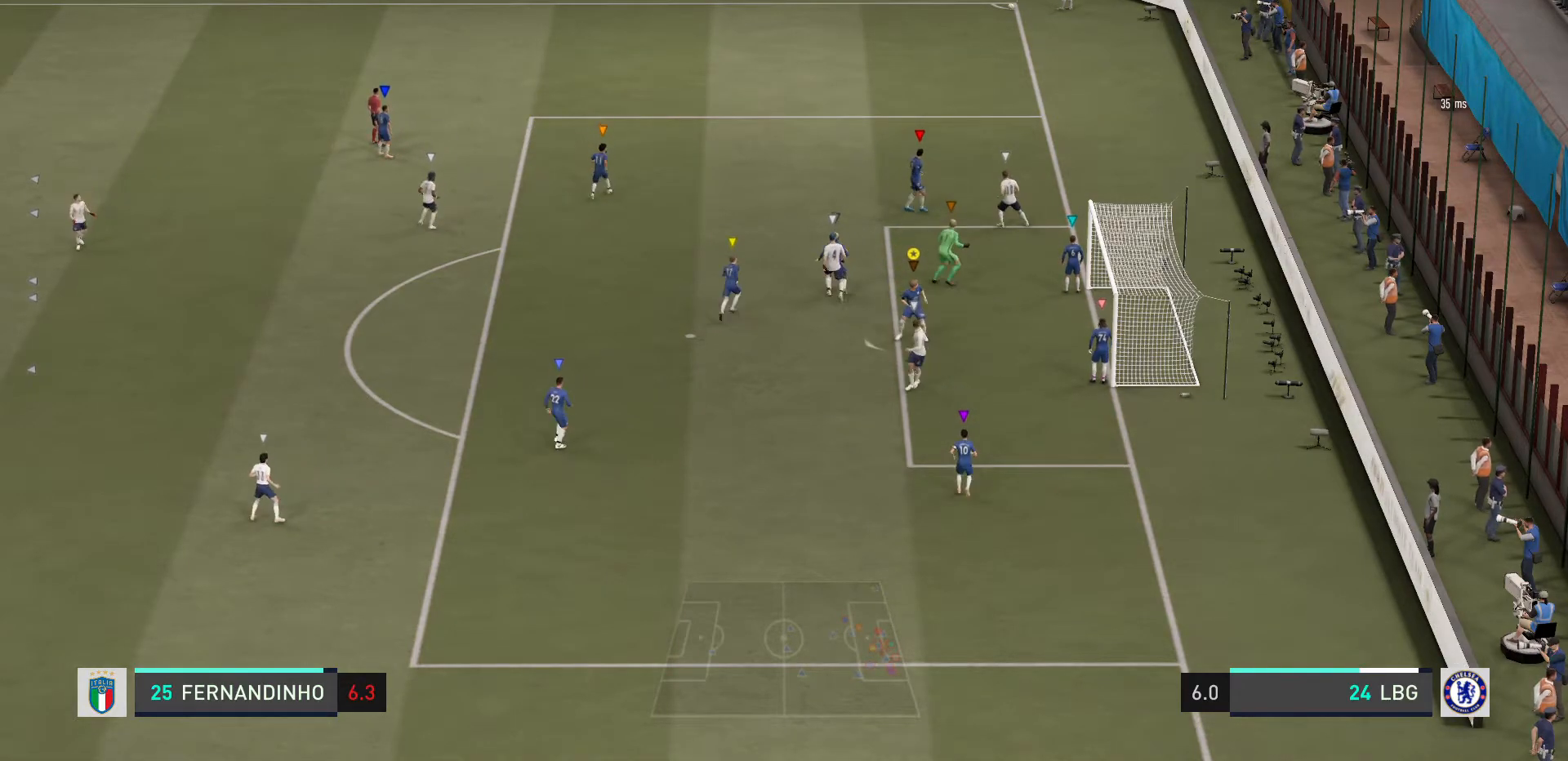
{"buttons": ["L2"], "left_stick": "down-right", "right_stick": "center"}
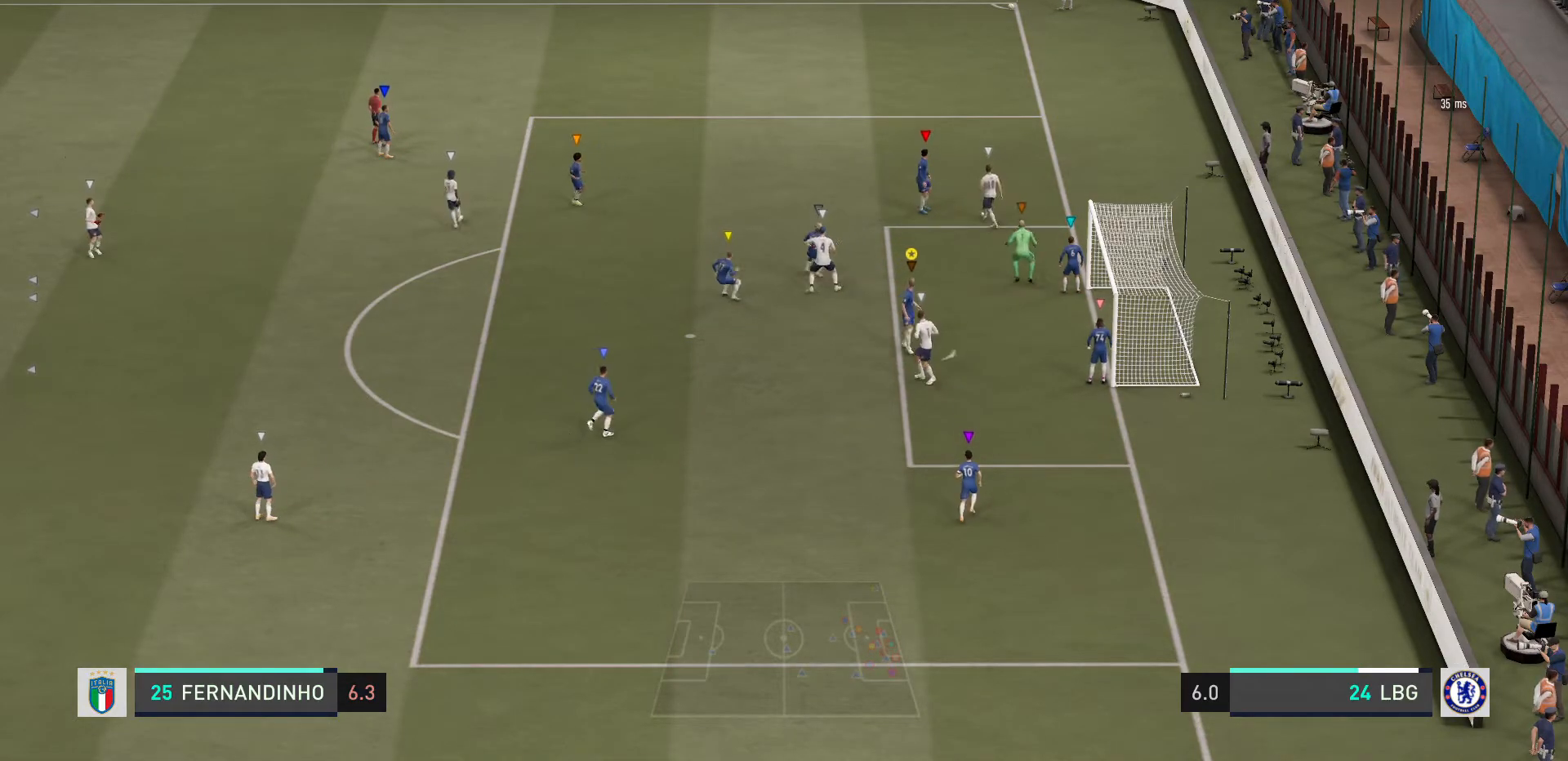
{"buttons": ["L2"], "left_stick": "center", "right_stick": "center", "events": [[233, "left_stick", "left"], [467, "left_stick", "center"]]}
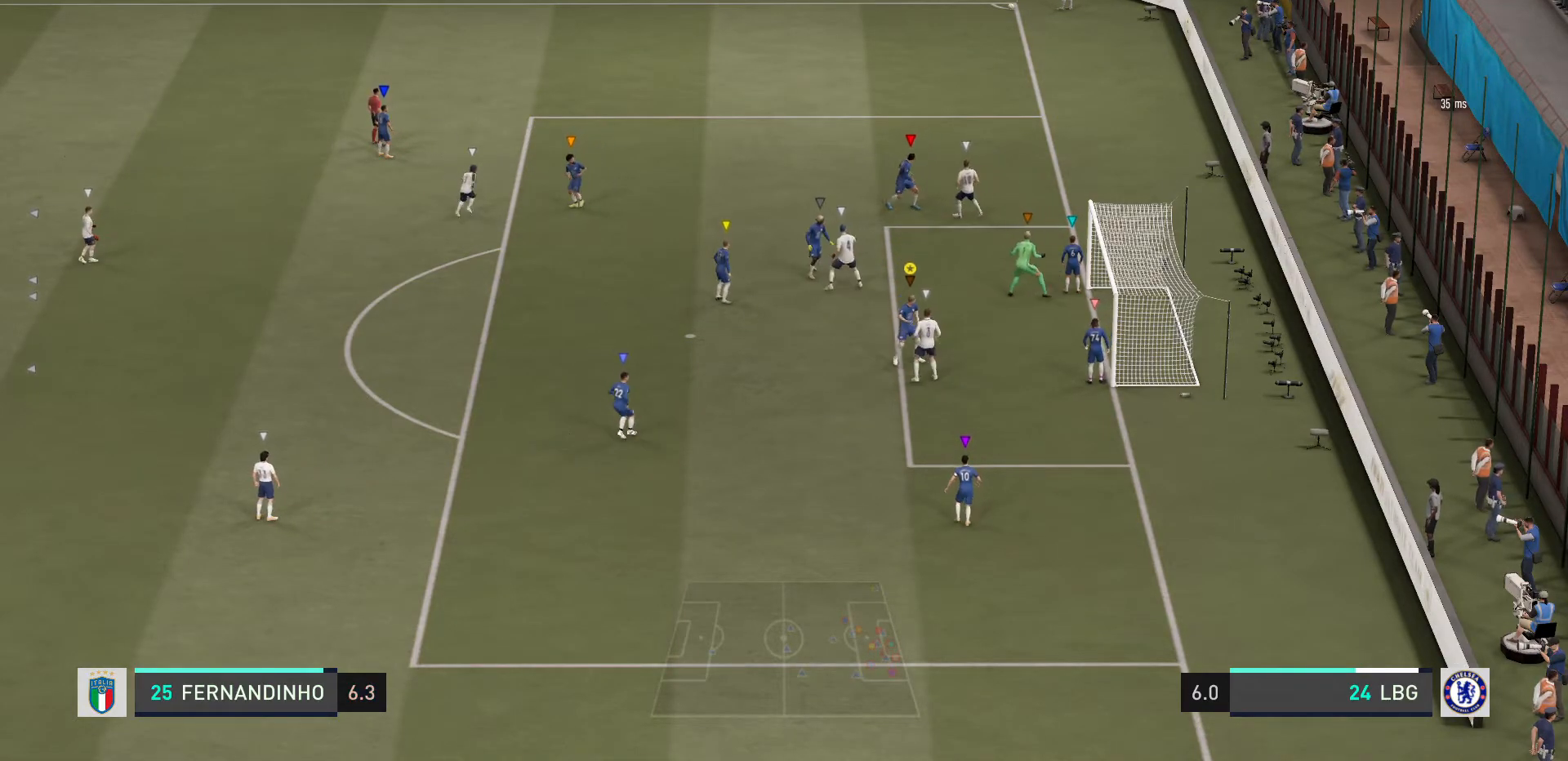
{"buttons": ["L2"], "left_stick": "left", "right_stick": "center", "events": [[134, "left_stick", "right"], [334, "left_stick", "center"], [401, "left_stick", "left"]]}
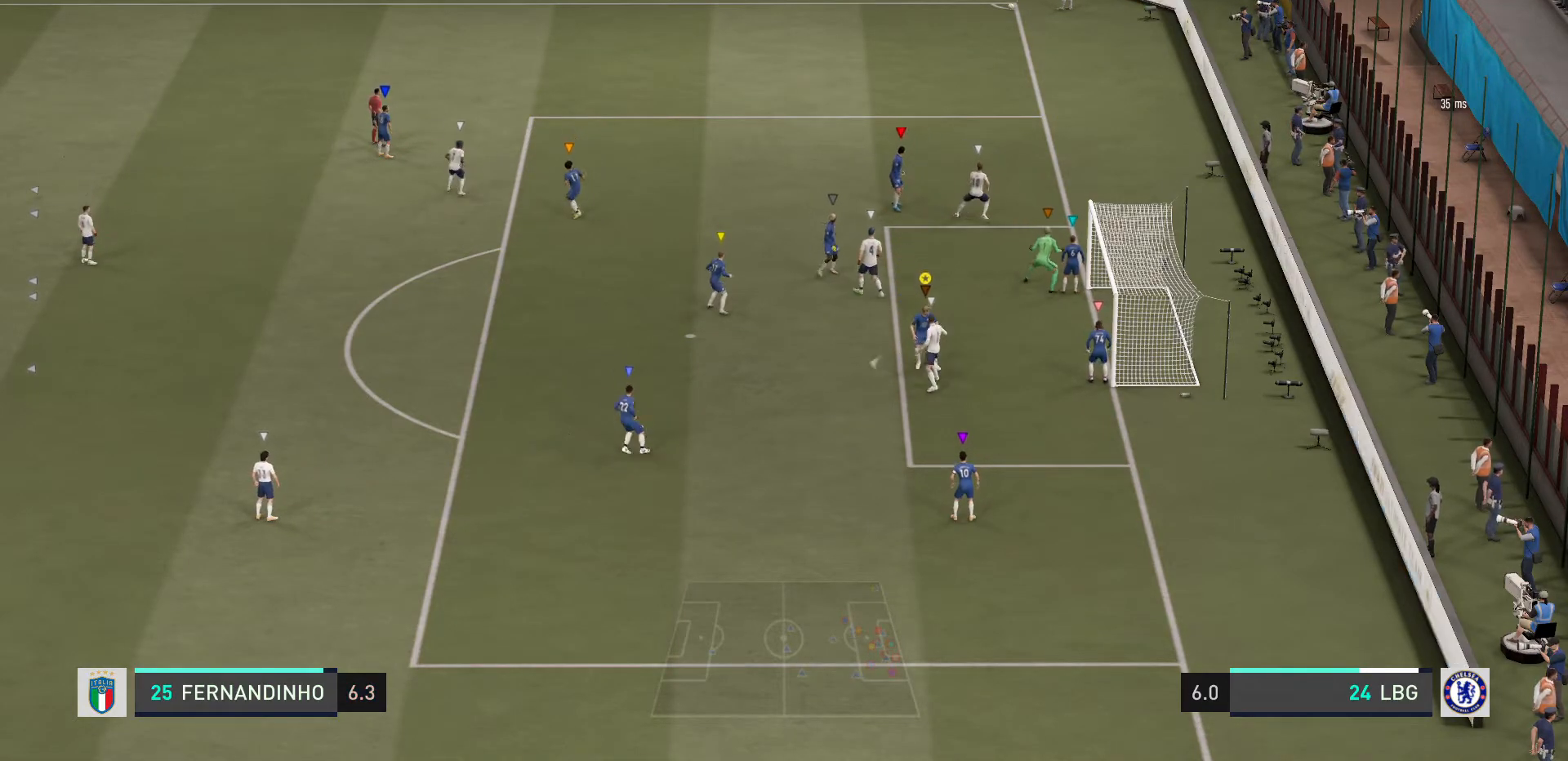
{"buttons": ["L2"], "left_stick": "center", "right_stick": "center", "events": [[67, "left_stick", "center"], [167, "left_stick", "left"], [267, "left_stick", "center"], [334, "left_stick", "right"], [500, "left_stick", "center"]]}
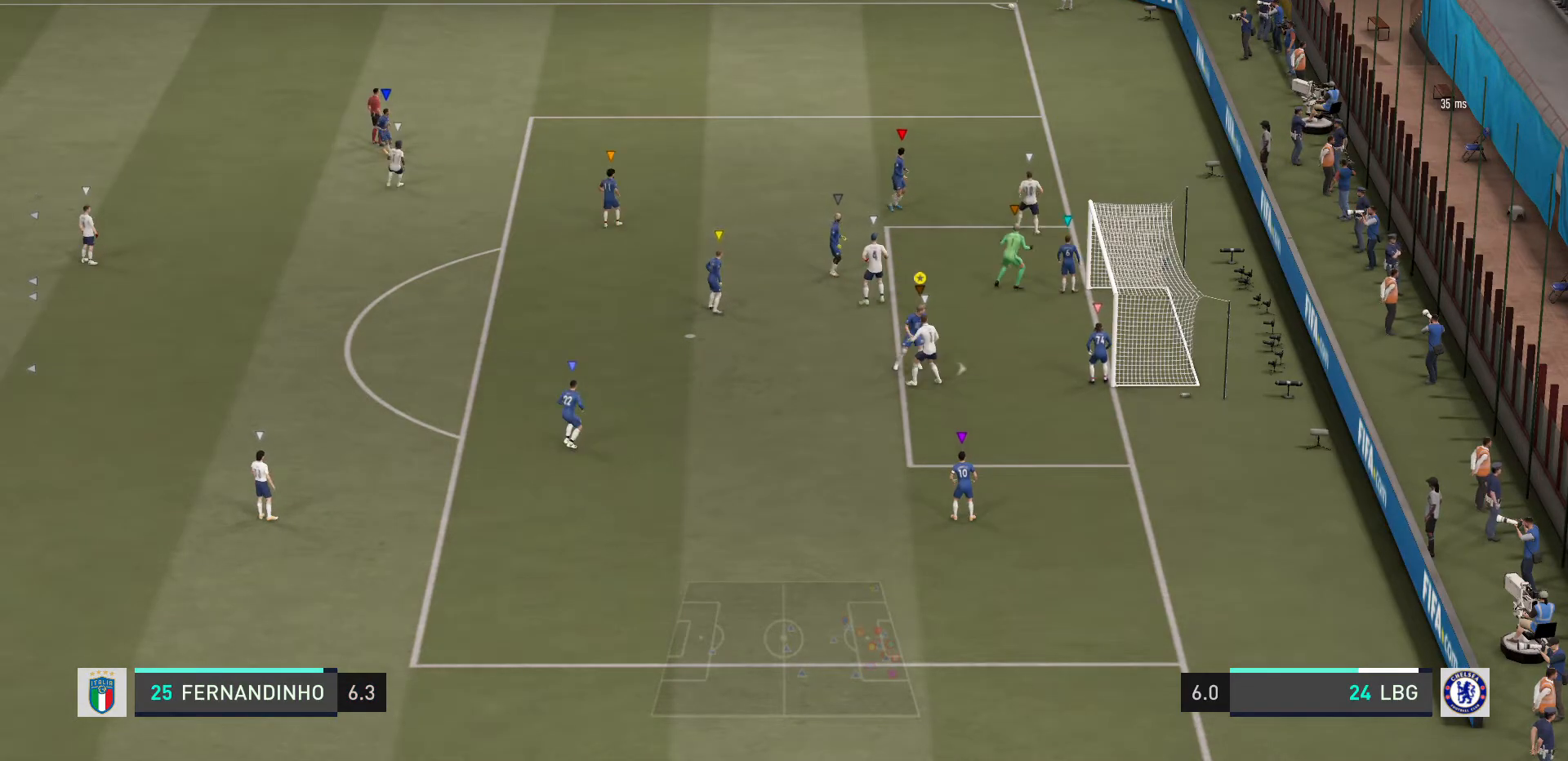
{"buttons": ["L2"], "left_stick": "left", "right_stick": "center", "events": [[100, "left_stick", "left"], [267, "left_stick", "center"], [334, "left_stick", "right"], [501, "left_stick", "left"]]}
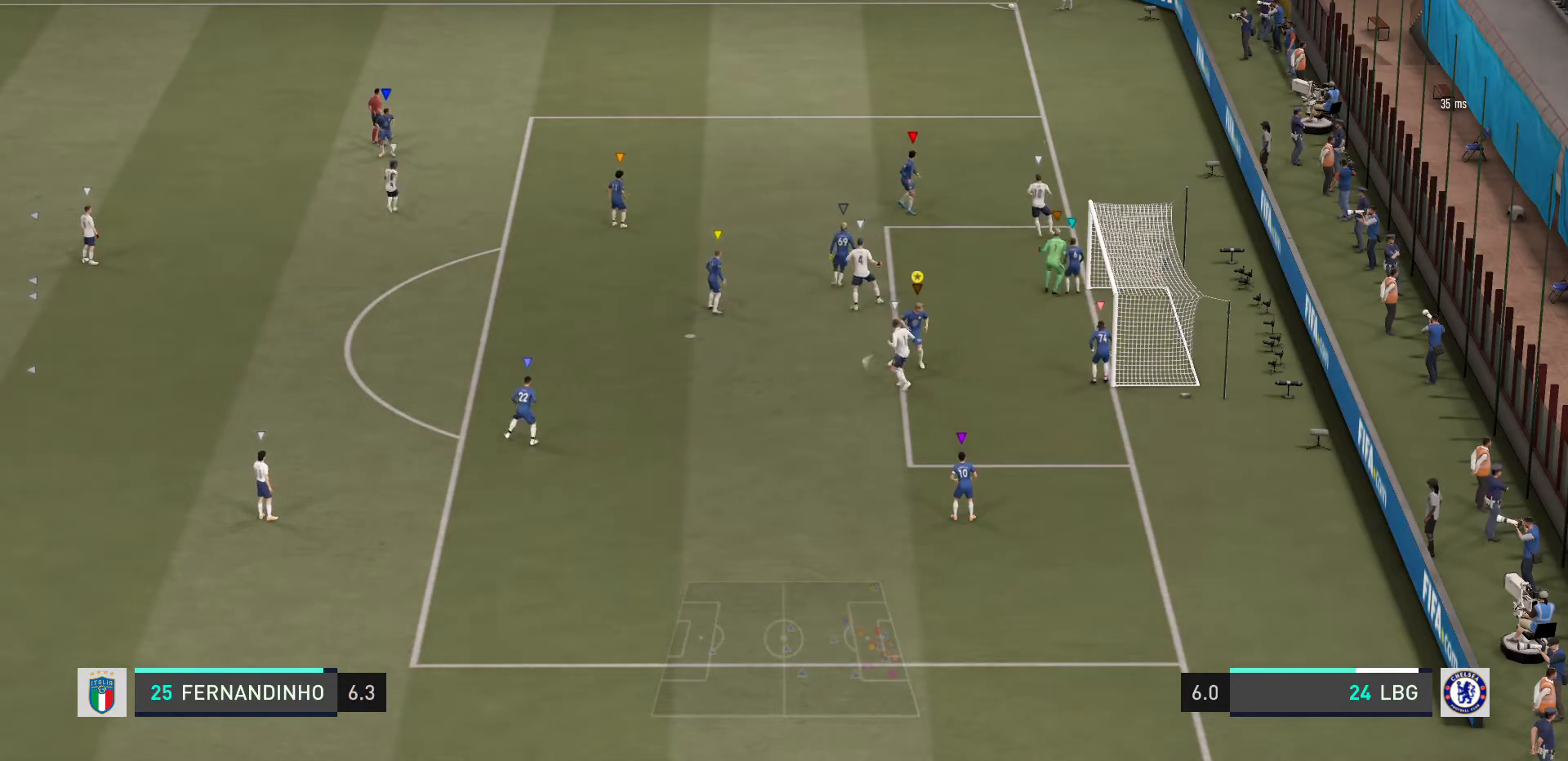
{"buttons": ["L2"], "left_stick": "center", "right_stick": "center", "events": [[200, "left_stick", "center"], [267, "left_stick", "down-left"], [367, "left_stick", "left"], [500, "left_stick", "center"]]}
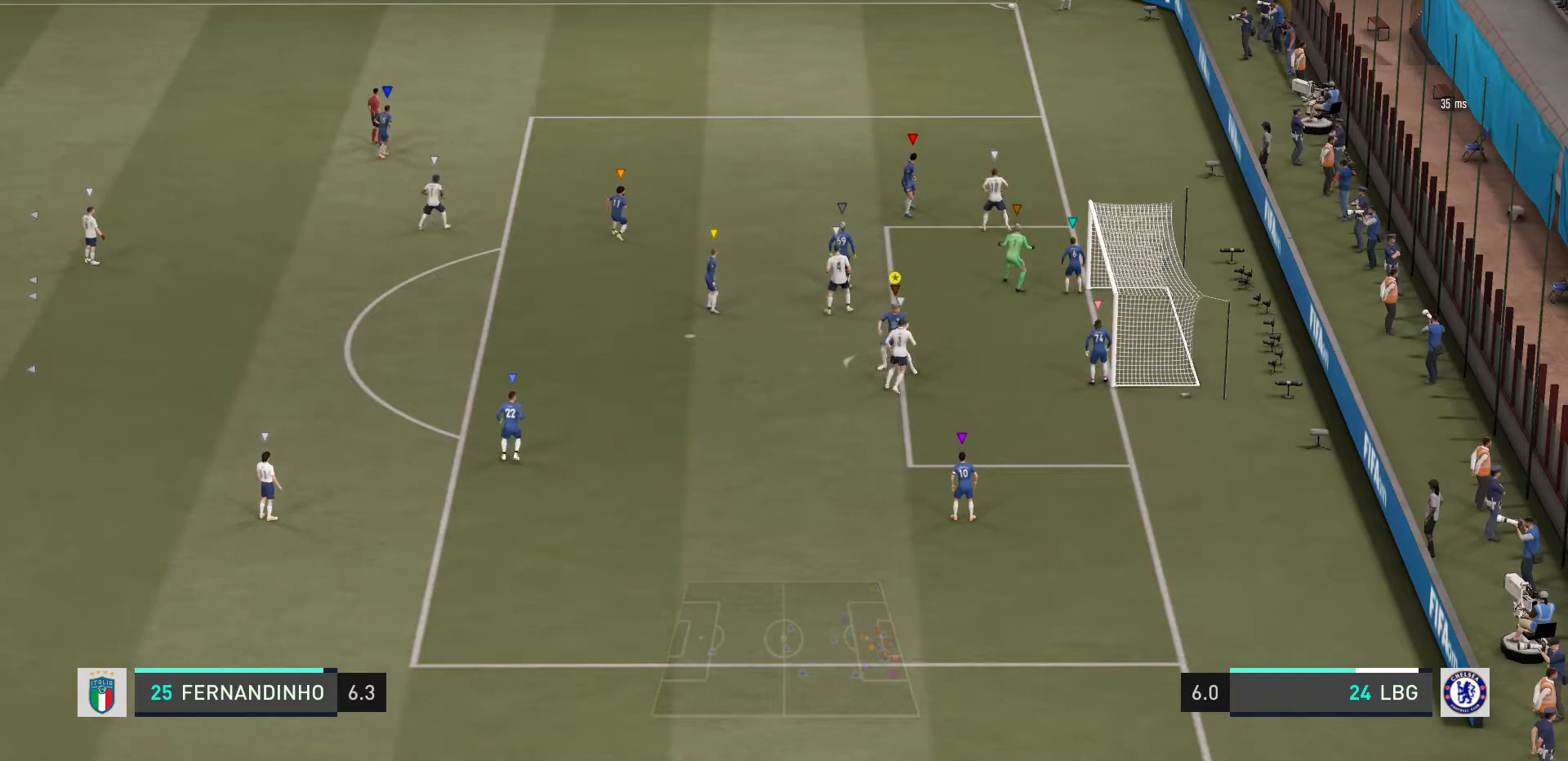
{"buttons": ["L2"], "left_stick": "center", "right_stick": "center", "events": [[167, "left_stick", "down-right"], [267, "left_stick", "center"], [367, "left_stick", "left"], [434, "left_stick", "center"]]}
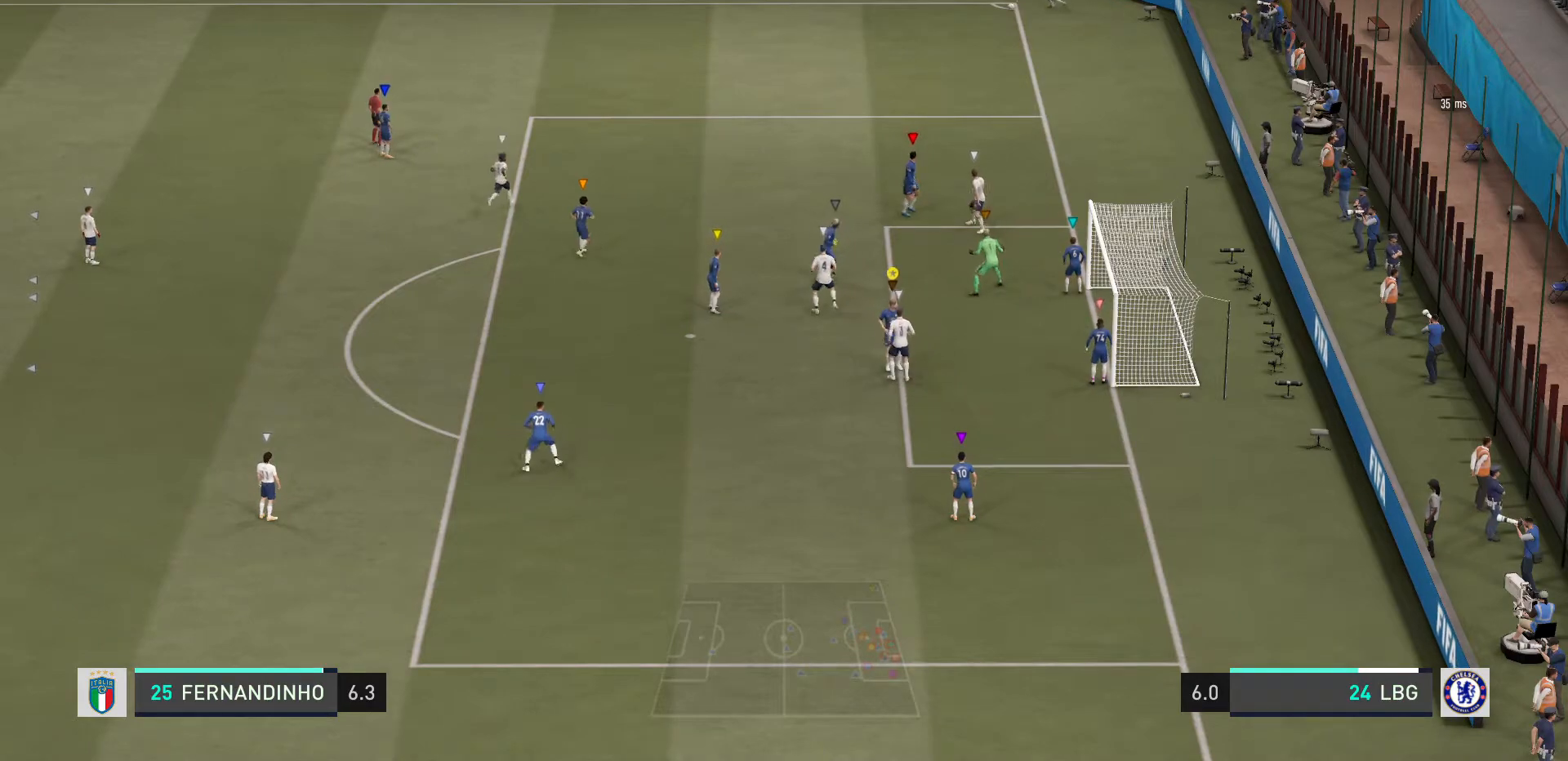
{"buttons": [], "left_stick": "center", "right_stick": "center", "events": [[167, "L2", "up"], [167, "left_stick", "left"], [300, "left_stick", "center"]]}